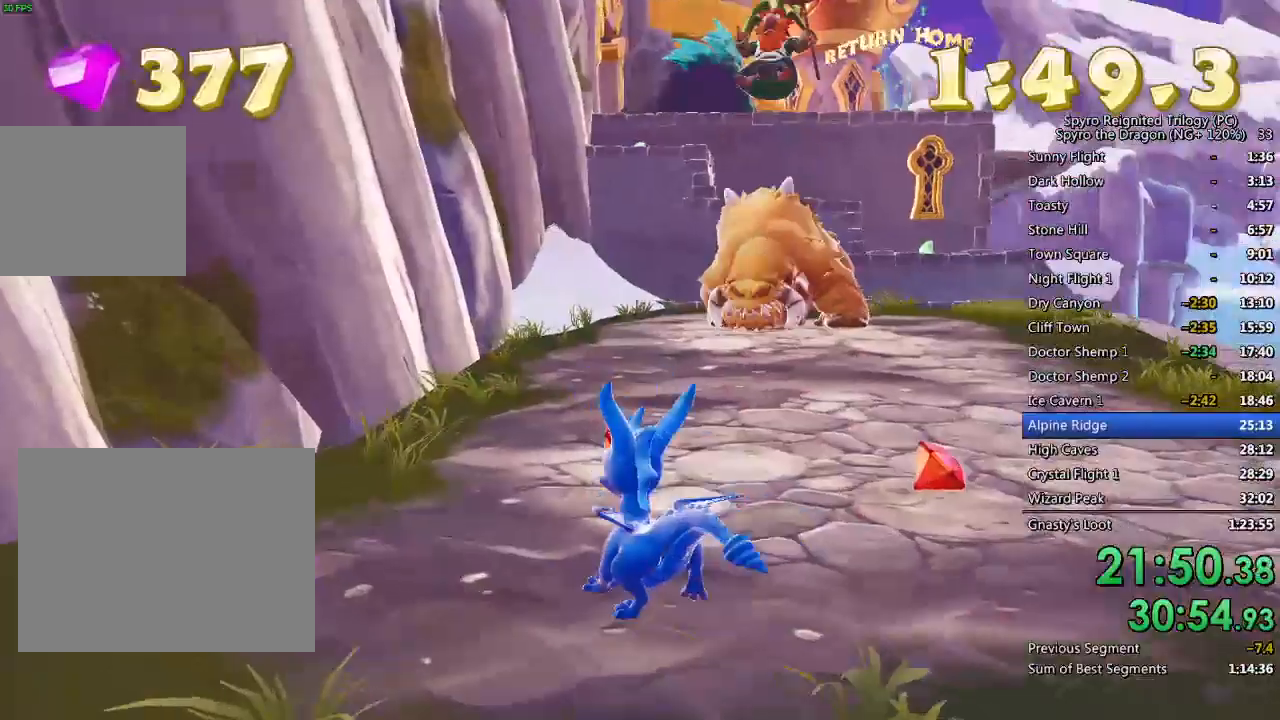
Gameplay with a controller (PlayStation layout); each line is a JSON object with the inputs held at the frame after it. "events" lists button and stick changes between this image and that frame as [ms after this image, input, new state], when the widget could be followed in between.
{"buttons": ["SQUARE"], "left_stick": "up", "right_stick": "center", "events": [[67, "left_stick", "up-right"], [167, "right_stick", "down-right"], [317, "right_stick", "center"], [367, "left_stick", "up"], [450, "SQUARE", "down"]]}
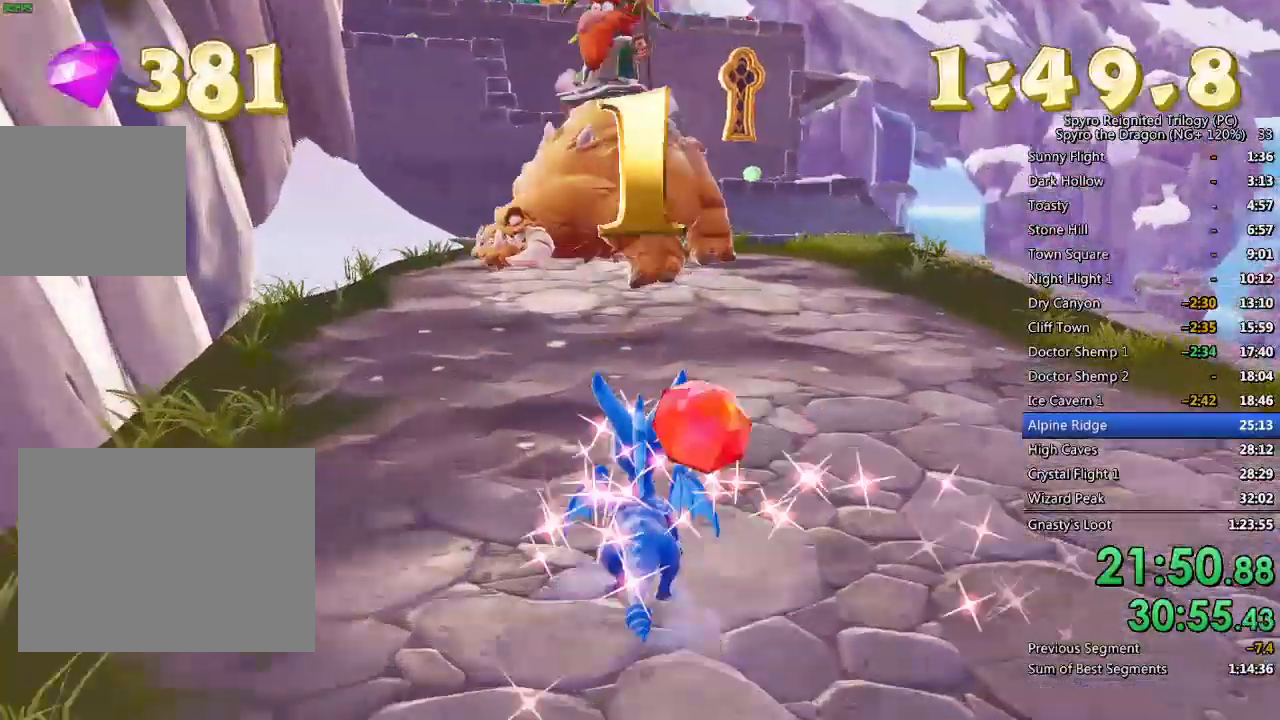
{"buttons": [], "left_stick": "down", "right_stick": "center", "events": [[183, "left_stick", "up-left"], [200, "SQUARE", "up"], [350, "left_stick", "center"], [450, "left_stick", "down"]]}
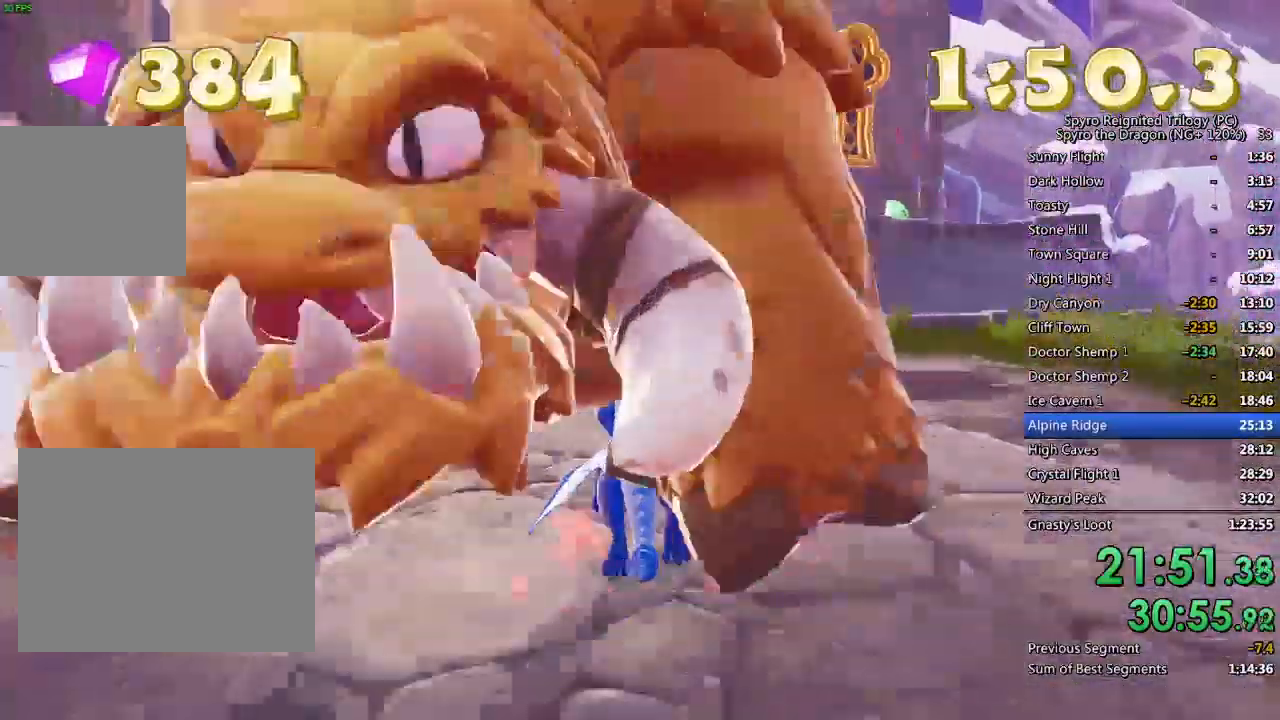
{"buttons": [], "left_stick": "up", "right_stick": "left", "events": [[200, "left_stick", "down-right"], [317, "right_stick", "left"], [367, "left_stick", "up-right"], [483, "left_stick", "up"]]}
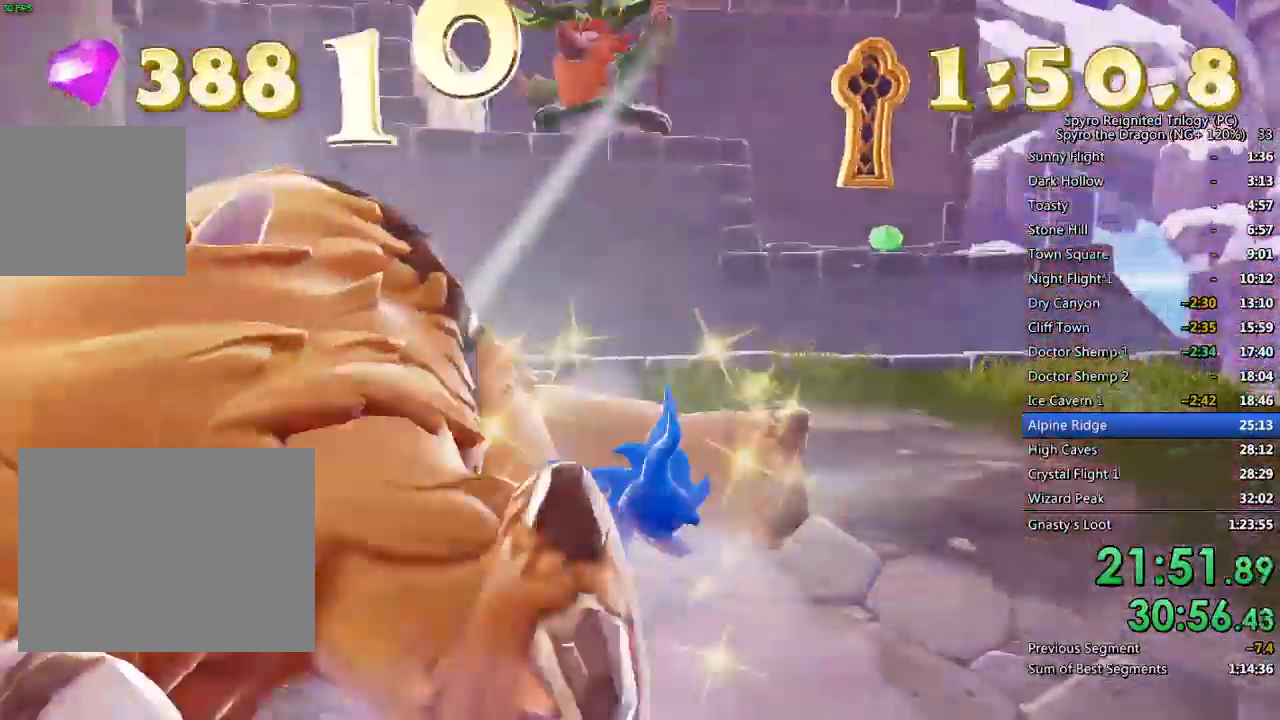
{"buttons": ["CROSS"], "left_stick": "up-right", "right_stick": "center", "events": [[167, "right_stick", "center"], [200, "left_stick", "up-right"], [217, "right_stick", "left"], [417, "right_stick", "center"], [483, "CROSS", "down"]]}
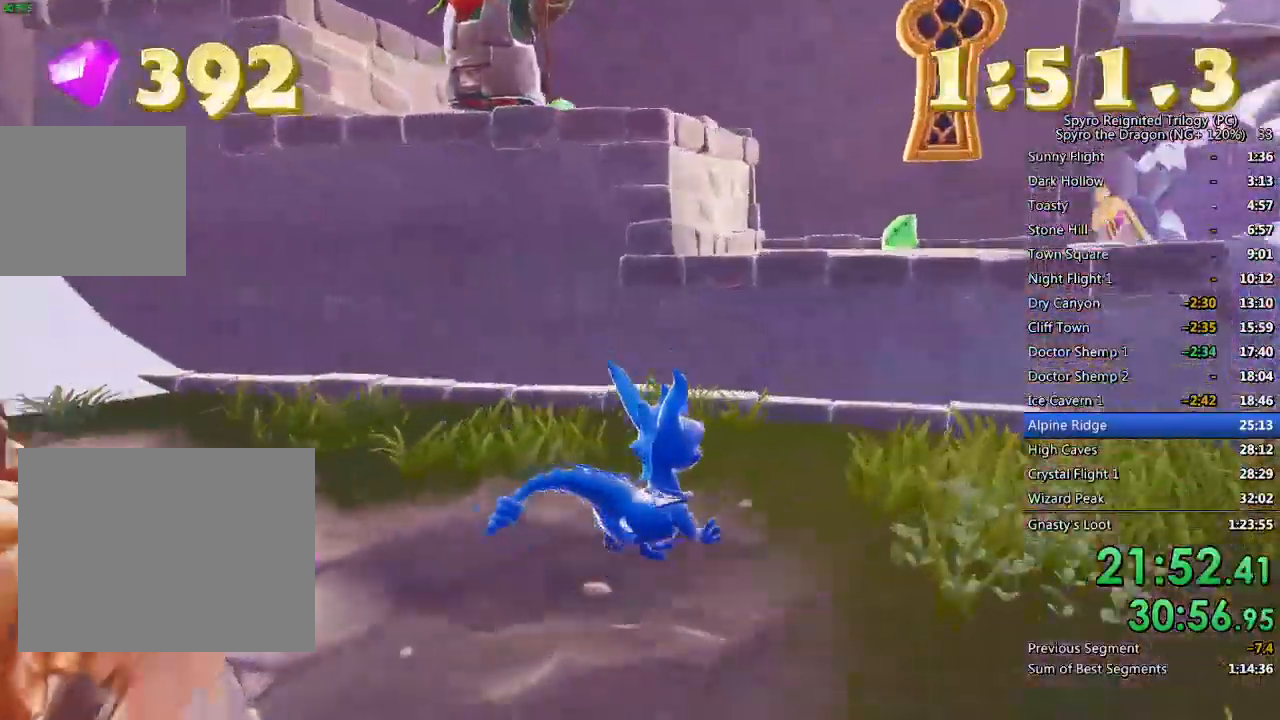
{"buttons": ["CROSS"], "left_stick": "up-right", "right_stick": "left", "events": [[267, "CROSS", "up"], [367, "CROSS", "down"], [367, "right_stick", "left"]]}
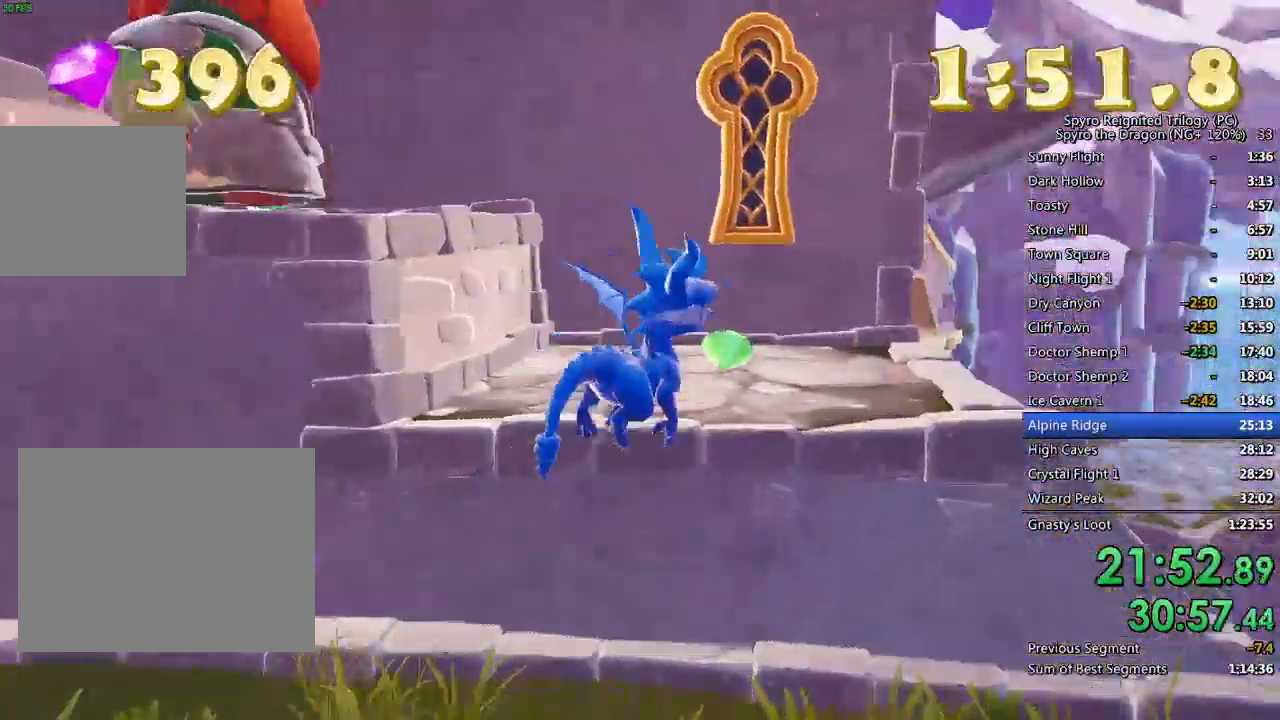
{"buttons": ["CROSS"], "left_stick": "up-right", "right_stick": "center", "events": [[217, "left_stick", "center"], [383, "left_stick", "up-right"], [483, "right_stick", "center"]]}
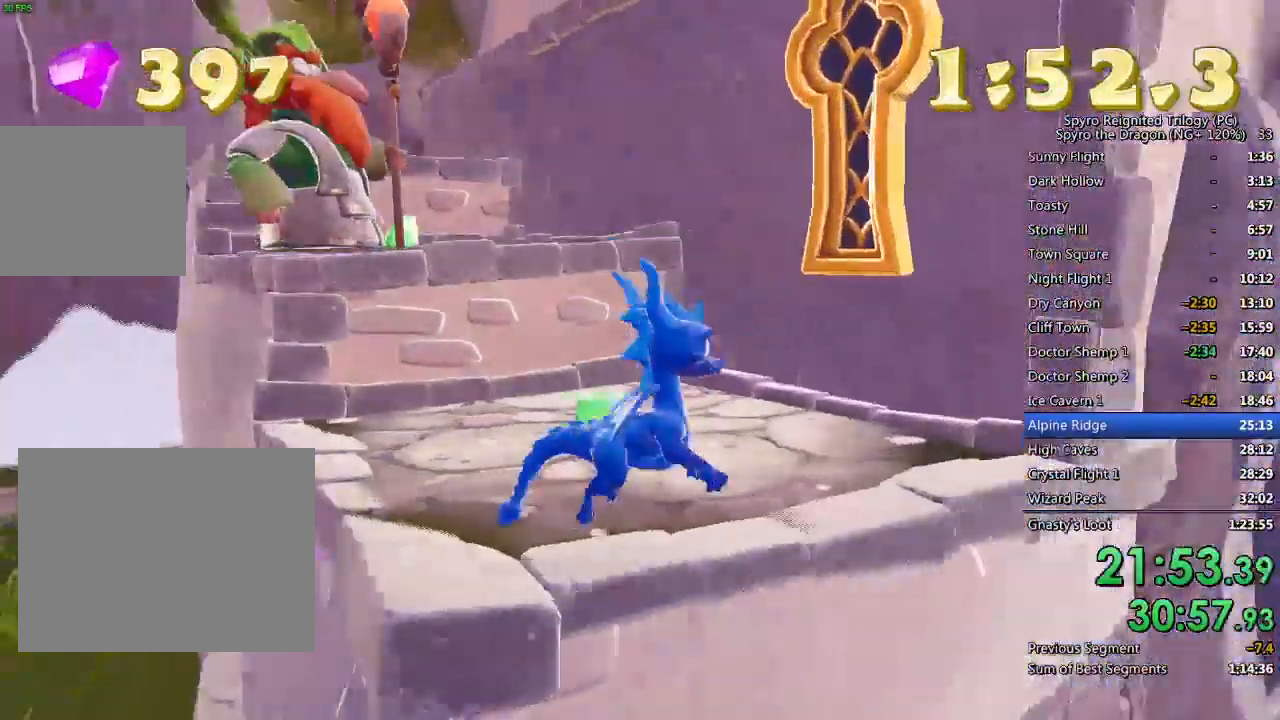
{"buttons": ["CROSS"], "left_stick": "up", "right_stick": "center", "events": [[17, "left_stick", "up-left"], [183, "left_stick", "center"], [350, "left_stick", "up"]]}
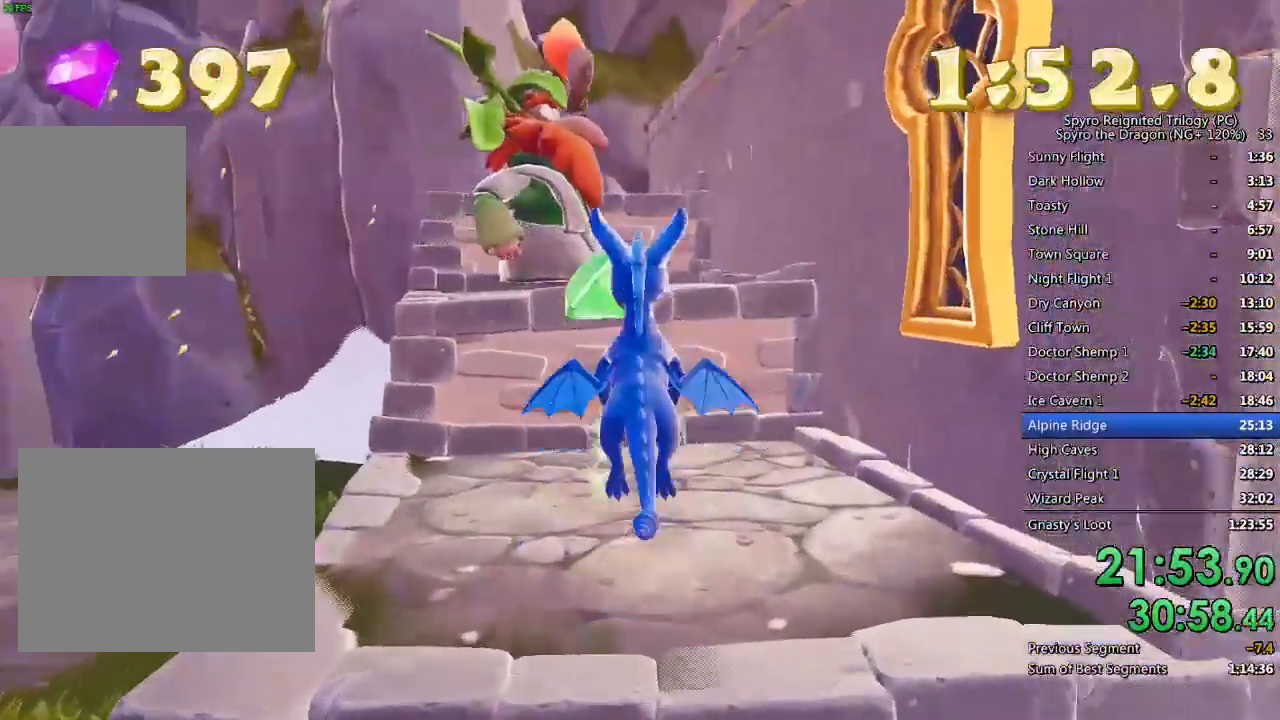
{"buttons": ["CROSS"], "left_stick": "up", "right_stick": "center", "events": [[117, "CROSS", "up"], [117, "SQUARE", "down"], [133, "left_stick", "up-left"], [300, "left_stick", "up"], [317, "CROSS", "down"], [317, "SQUARE", "up"]]}
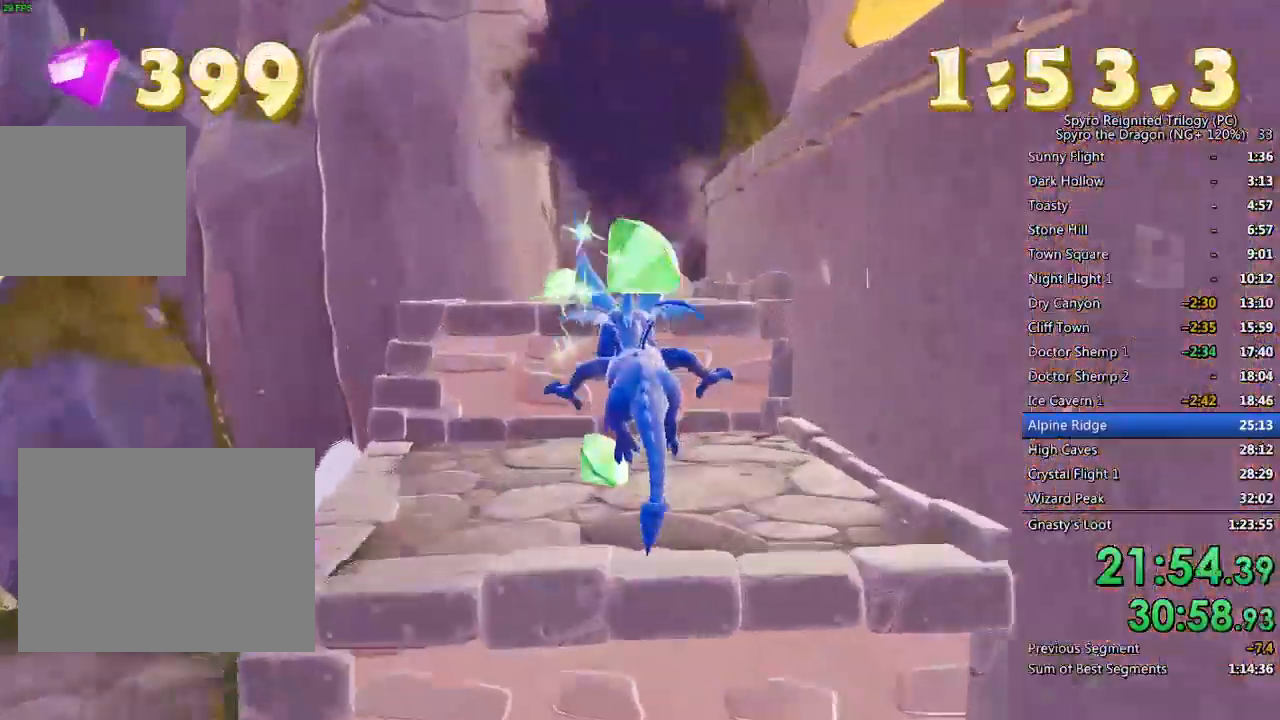
{"buttons": ["CROSS"], "left_stick": "up", "right_stick": "right", "events": [[200, "left_stick", "center"], [417, "right_stick", "right"], [433, "left_stick", "up"]]}
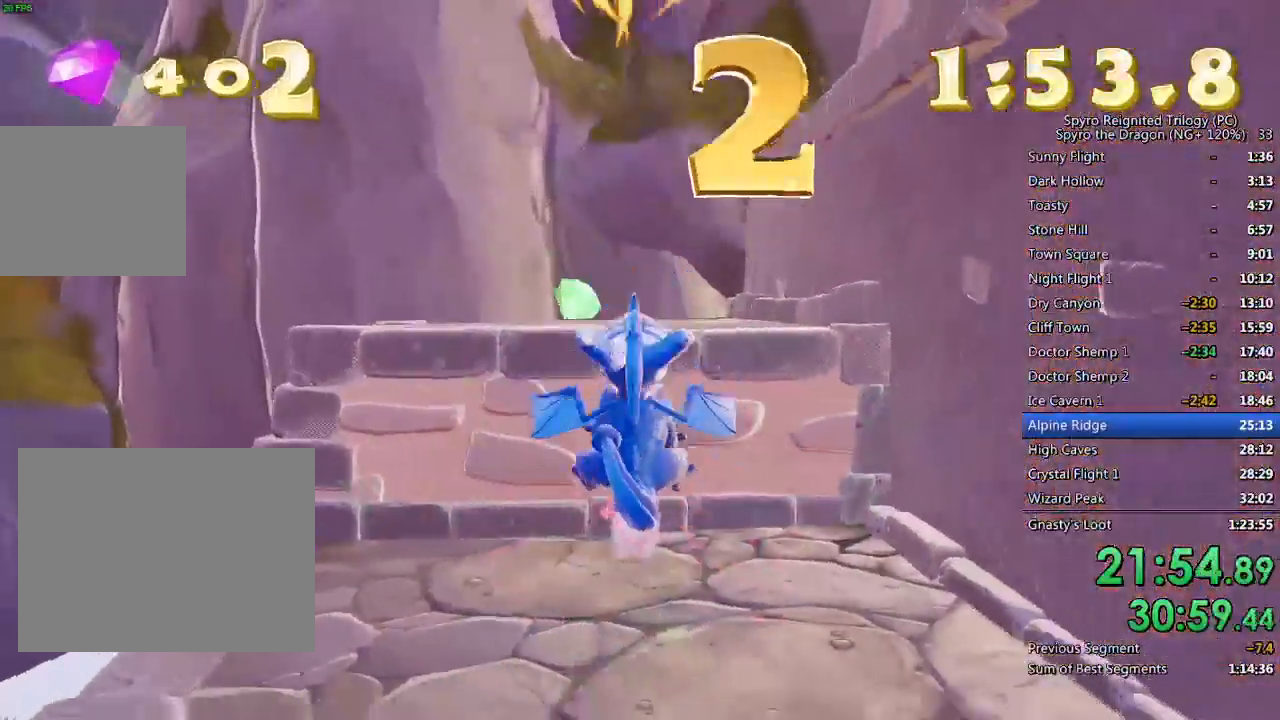
{"buttons": [], "left_stick": "up", "right_stick": "center", "events": [[33, "right_stick", "center"], [500, "CROSS", "up"]]}
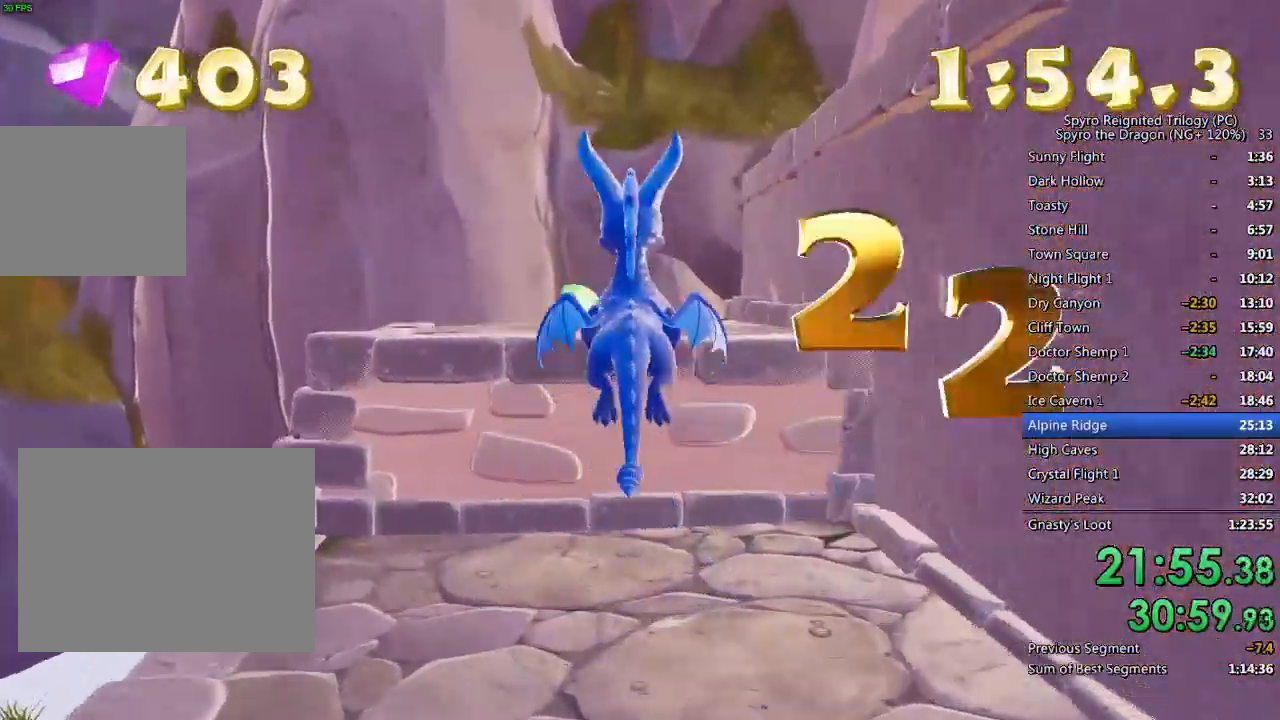
{"buttons": [], "left_stick": "center", "right_stick": "center", "events": [[83, "CROSS", "down"], [200, "CROSS", "up"], [217, "right_stick", "right"], [333, "right_stick", "center"], [467, "left_stick", "center"]]}
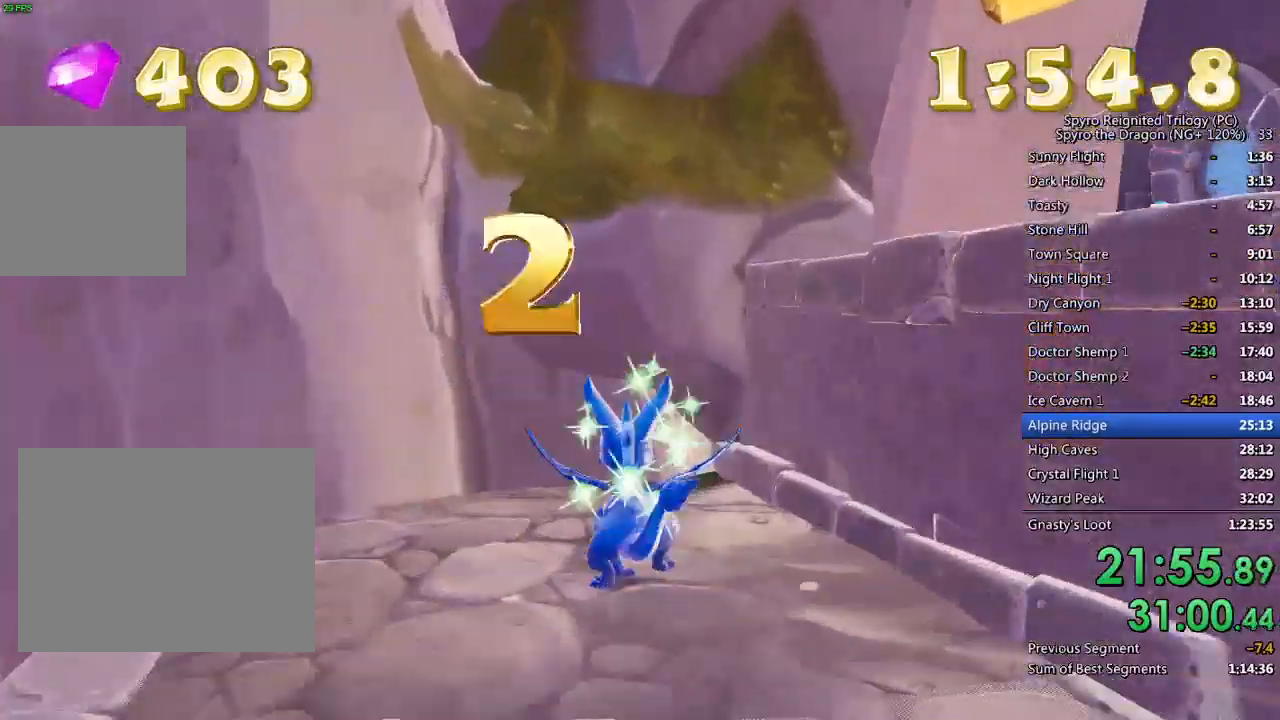
{"buttons": [], "left_stick": "up-right", "right_stick": "center", "events": [[67, "left_stick", "right"], [83, "CROSS", "down"], [117, "left_stick", "up-right"], [333, "CROSS", "up"]]}
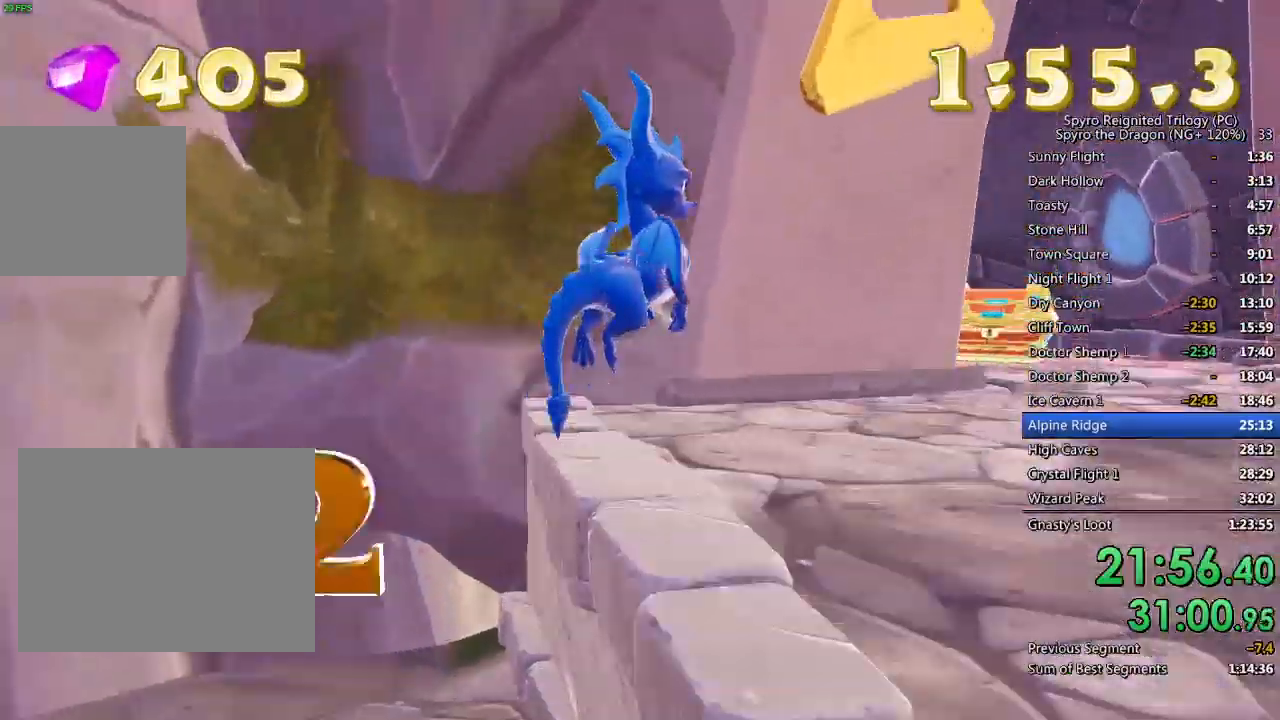
{"buttons": [], "left_stick": "up-right", "right_stick": "center", "events": [[300, "right_stick", "down-left"], [417, "right_stick", "center"]]}
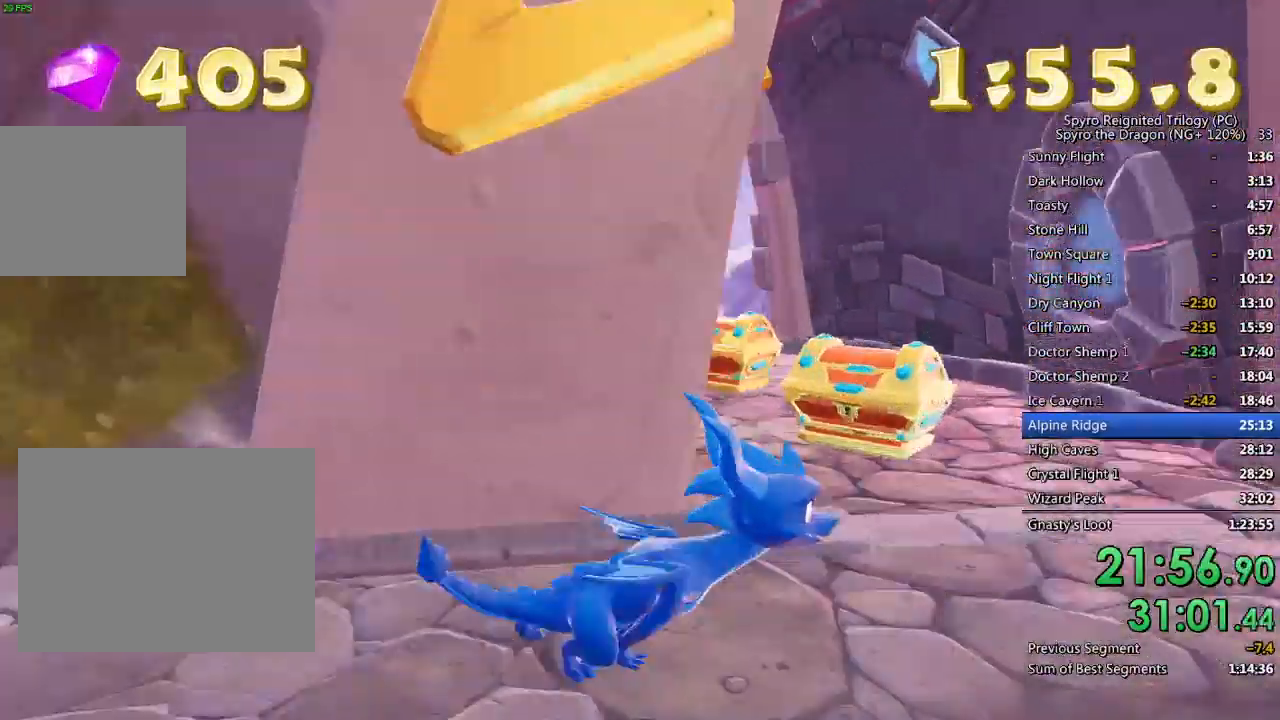
{"buttons": ["SQUARE"], "left_stick": "up", "right_stick": "center", "events": [[183, "left_stick", "center"], [283, "left_stick", "up"], [367, "SQUARE", "down"]]}
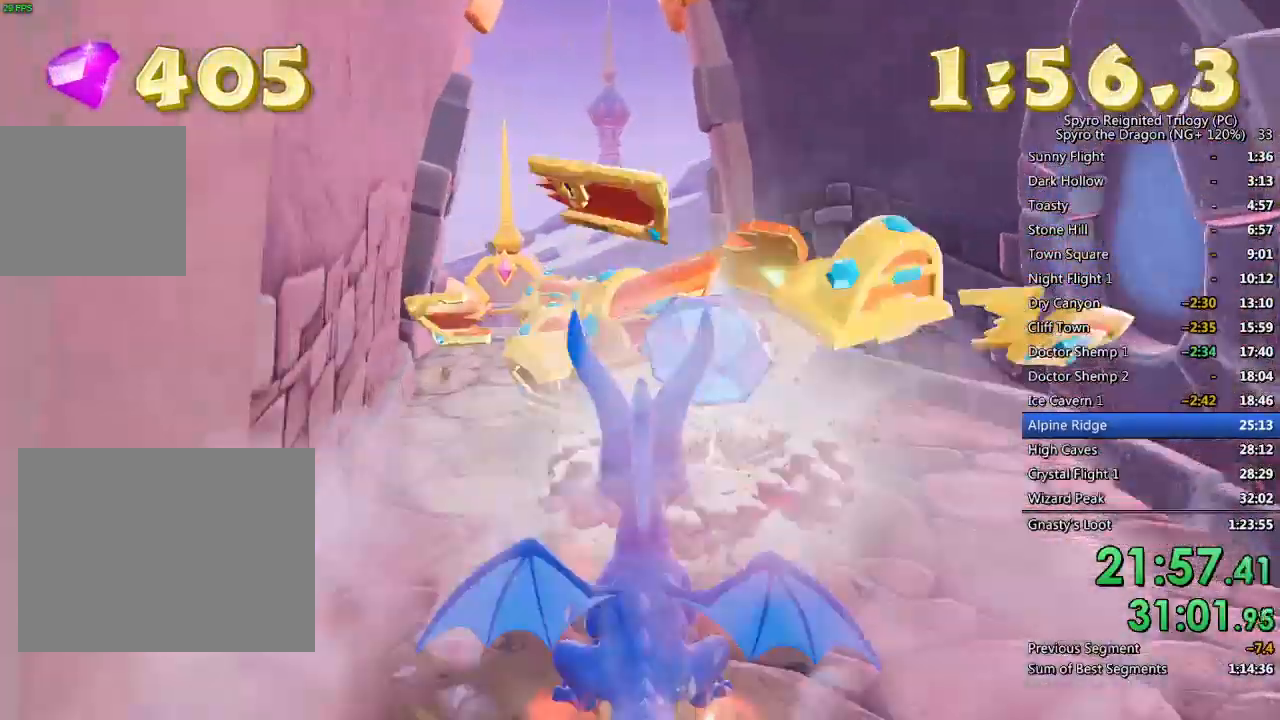
{"buttons": [], "left_stick": "down-right", "right_stick": "right", "events": [[67, "SQUARE", "up"], [183, "right_stick", "right"], [217, "left_stick", "left"], [350, "left_stick", "down-right"]]}
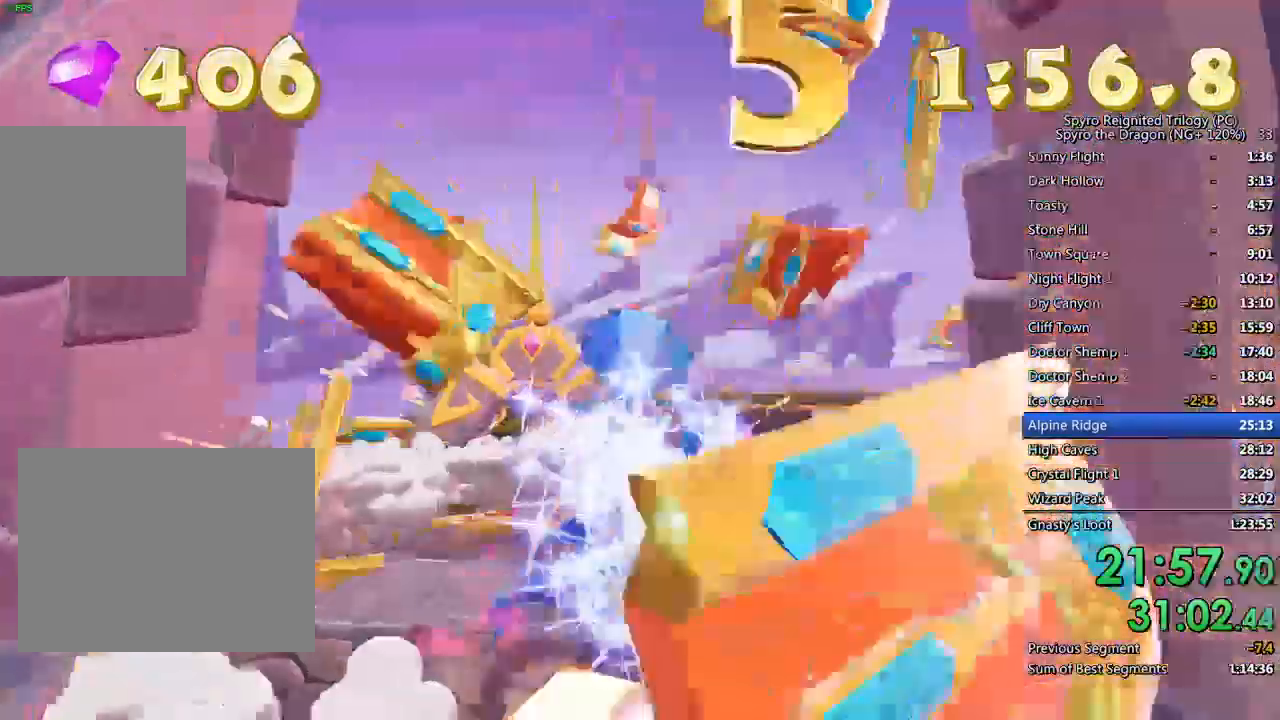
{"buttons": ["SQUARE"], "left_stick": "up", "right_stick": "center", "events": [[150, "L2", "down"], [217, "left_stick", "right"], [367, "L2", "up"], [383, "left_stick", "up-right"], [400, "right_stick", "center"], [450, "SQUARE", "down"], [500, "left_stick", "up"]]}
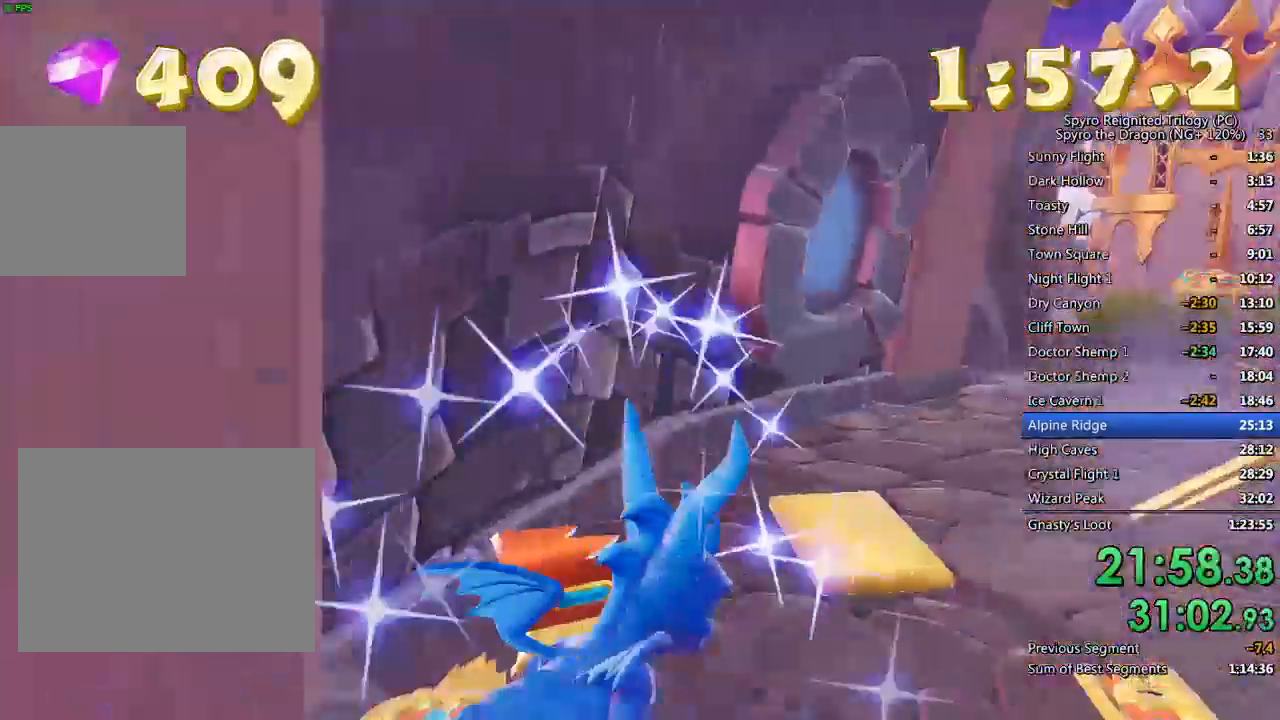
{"buttons": [], "left_stick": "center", "right_stick": "center", "events": [[167, "left_stick", "up-right"], [350, "SQUARE", "up"], [383, "left_stick", "up-left"], [500, "left_stick", "center"]]}
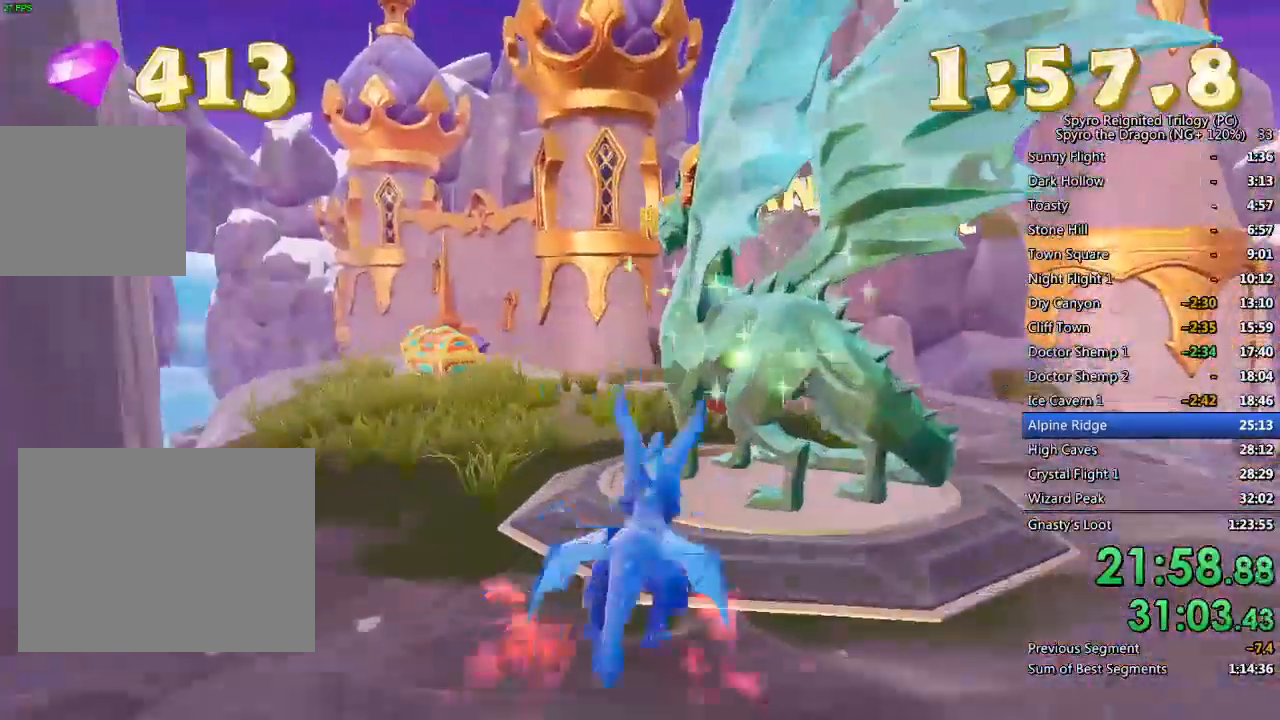
{"buttons": [], "left_stick": "center", "right_stick": "center", "events": [[33, "TRIANGLE", "down"], [100, "TRIANGLE", "up"], [167, "TRIANGLE", "down"], [233, "TRIANGLE", "up"], [283, "TRIANGLE", "down"], [350, "TRIANGLE", "up"], [450, "TRIANGLE", "down"], [483, "TRIANGLE", "up"]]}
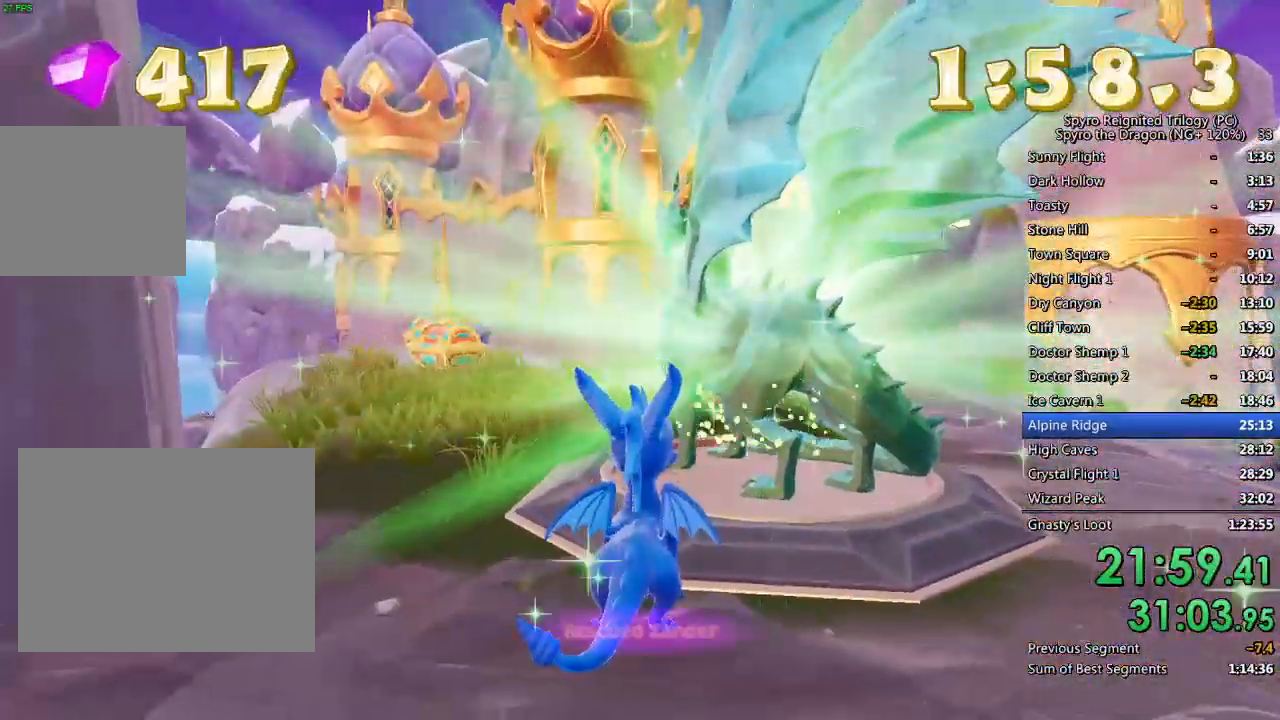
{"buttons": ["TRIANGLE"], "left_stick": "center", "right_stick": "center", "events": [[17, "TRIANGLE", "down"], [117, "TRIANGLE", "up"], [150, "TRIANGLE", "down"], [183, "TRIANGLE", "up"], [250, "TRIANGLE", "down"], [300, "TRIANGLE", "up"], [383, "TRIANGLE", "down"], [433, "TRIANGLE", "up"], [500, "TRIANGLE", "down"]]}
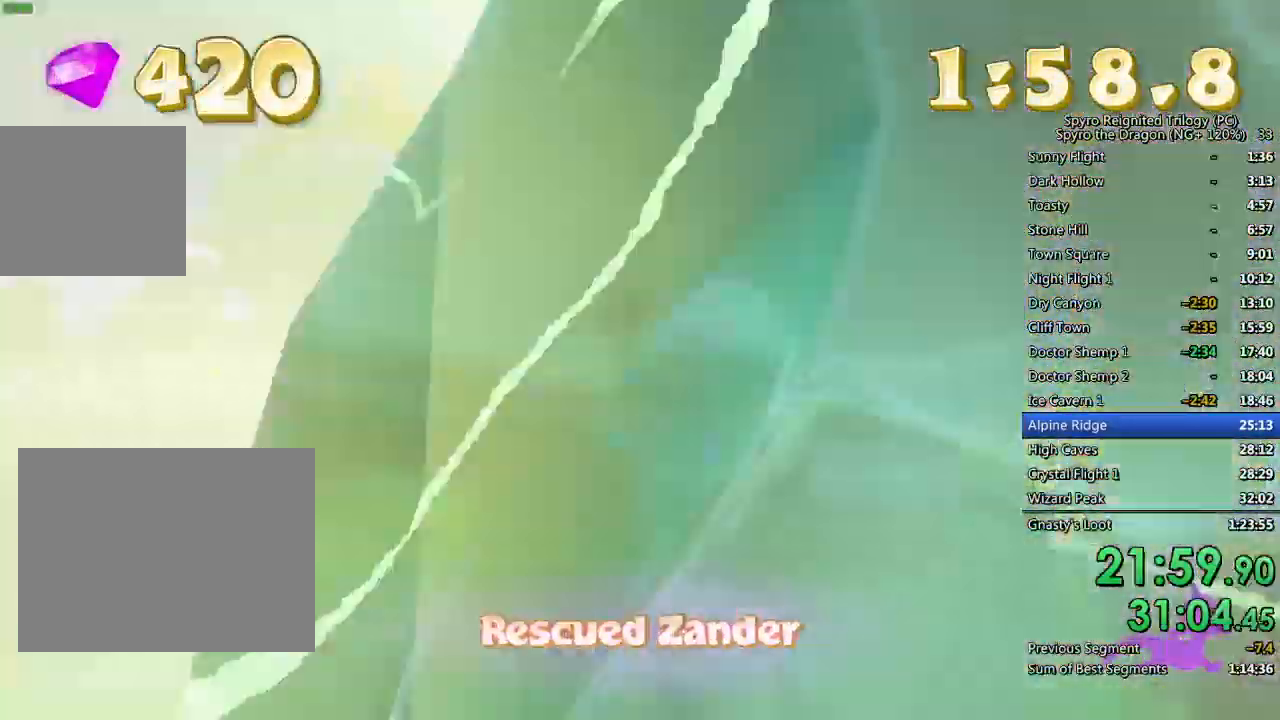
{"buttons": [], "left_stick": "center", "right_stick": "center", "events": [[67, "TRIANGLE", "up"], [117, "TRIANGLE", "down"], [183, "TRIANGLE", "up"], [267, "TRIANGLE", "down"], [450, "TRIANGLE", "up"]]}
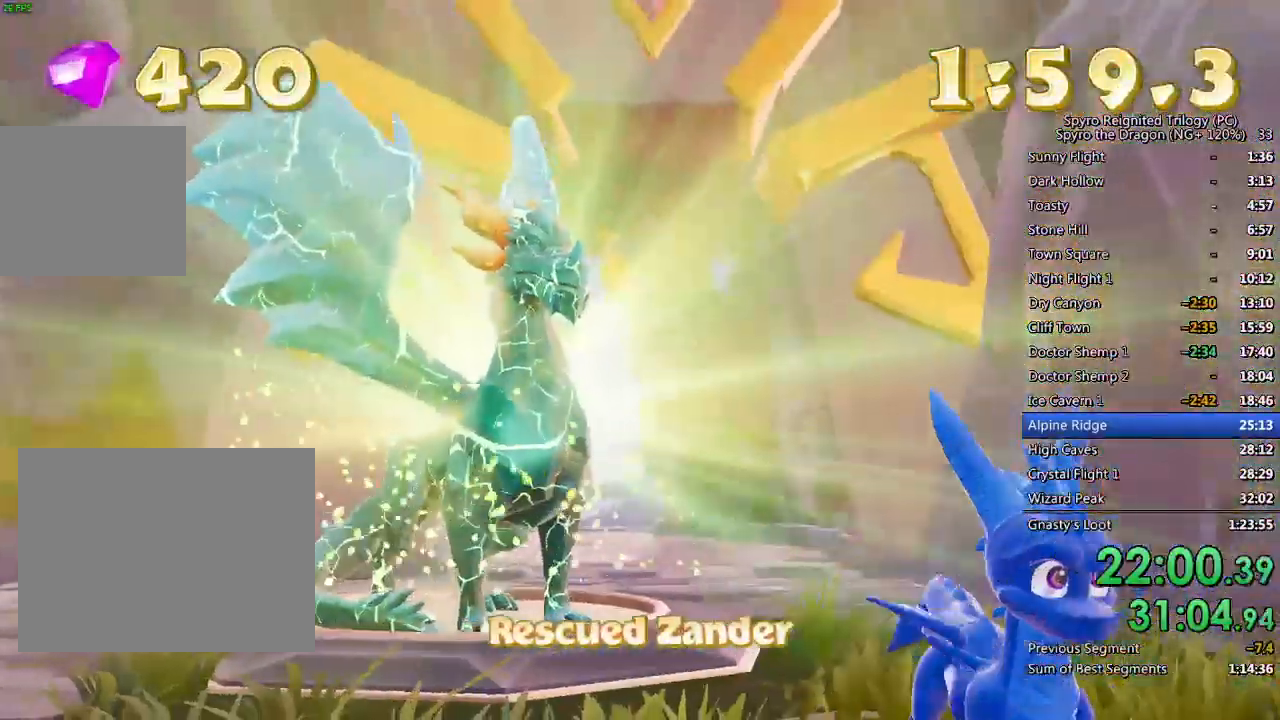
{"buttons": [], "left_stick": "center", "right_stick": "center", "events": [[17, "TRIANGLE", "down"], [67, "TRIANGLE", "up"], [150, "TRIANGLE", "down"], [200, "TRIANGLE", "up"], [267, "TRIANGLE", "down"], [350, "TRIANGLE", "up"], [383, "TRIANGLE", "down"], [450, "TRIANGLE", "up"]]}
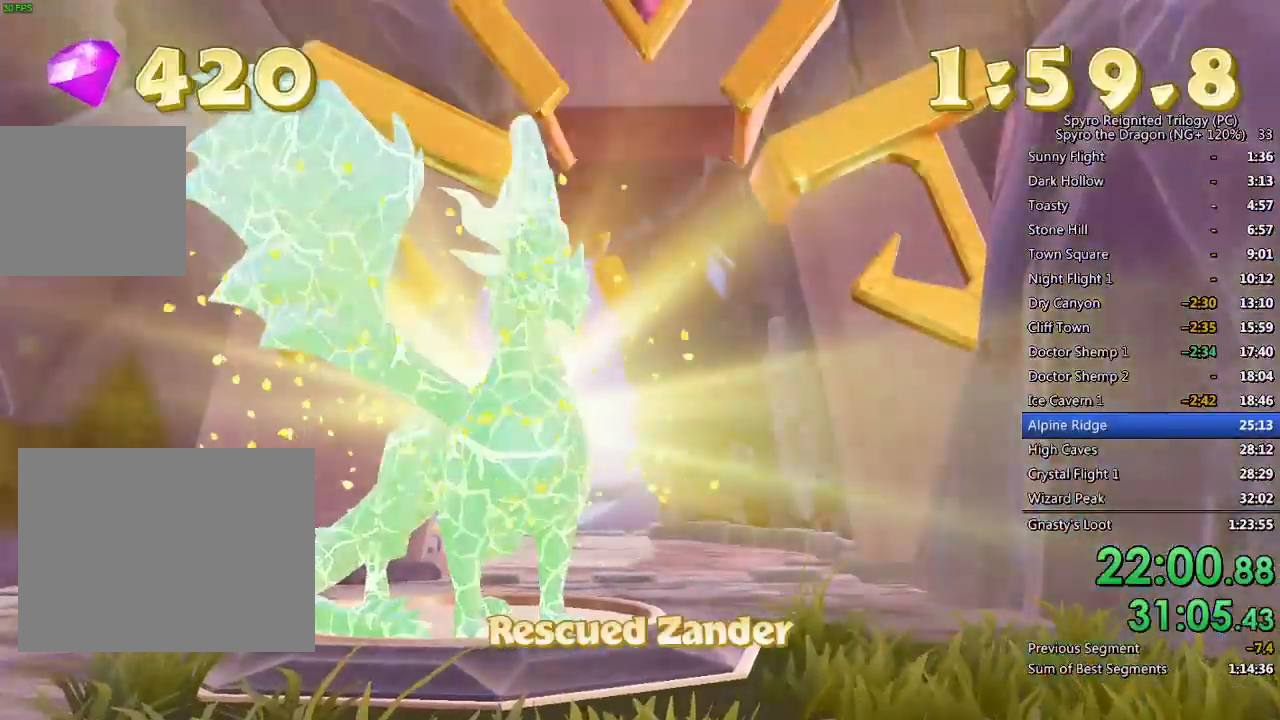
{"buttons": [], "left_stick": "center", "right_stick": "center", "events": [[33, "TRIANGLE", "down"], [67, "TRIANGLE", "up"], [150, "TRIANGLE", "down"], [217, "TRIANGLE", "up"], [267, "TRIANGLE", "down"], [333, "TRIANGLE", "up"], [400, "TRIANGLE", "down"], [450, "TRIANGLE", "up"]]}
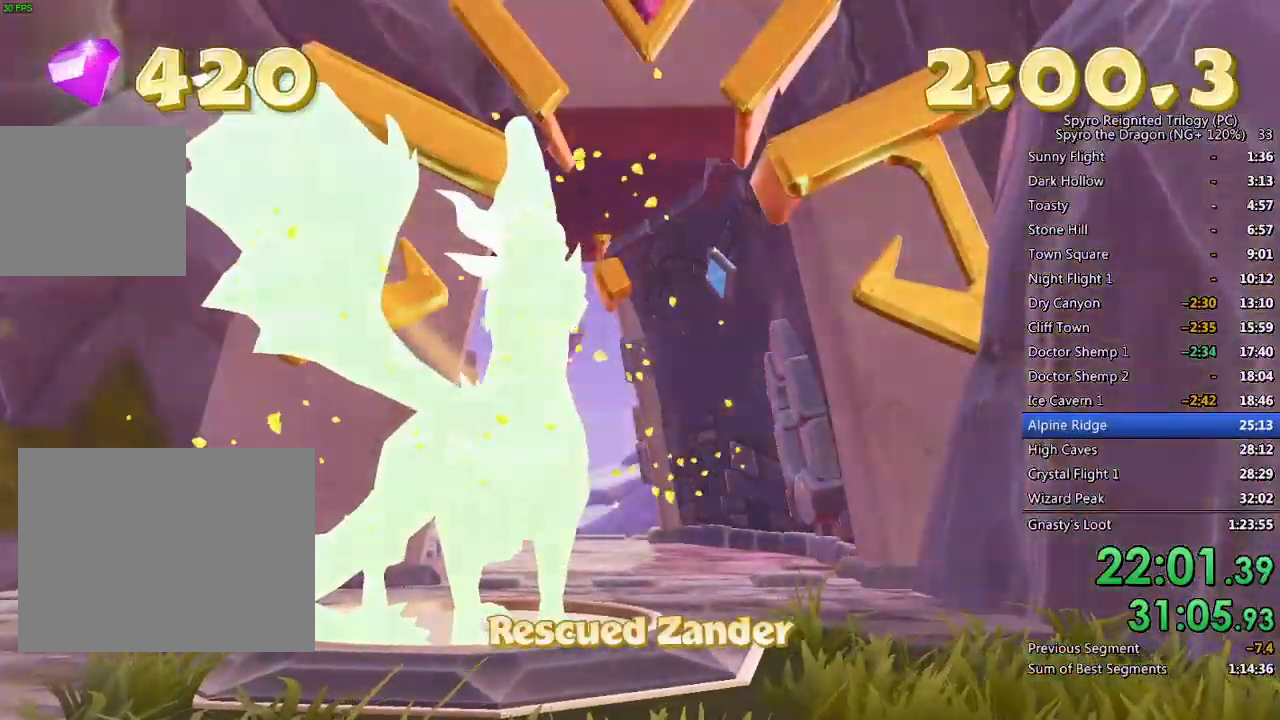
{"buttons": [], "left_stick": "center", "right_stick": "center", "events": [[17, "TRIANGLE", "down"], [83, "TRIANGLE", "up"], [150, "TRIANGLE", "down"], [200, "TRIANGLE", "up"], [283, "TRIANGLE", "down"], [333, "TRIANGLE", "up"], [400, "TRIANGLE", "down"], [467, "TRIANGLE", "up"]]}
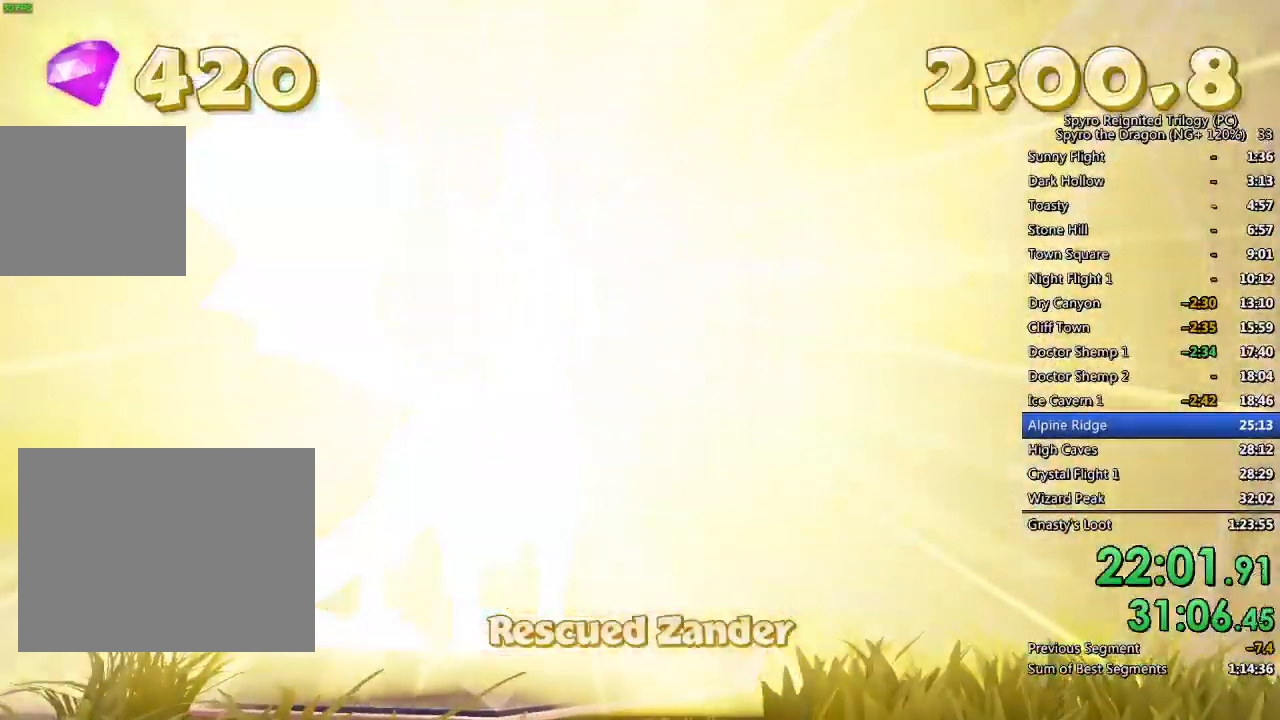
{"buttons": [], "left_stick": "up", "right_stick": "center", "events": [[17, "TRIANGLE", "down"], [100, "TRIANGLE", "up"], [167, "TRIANGLE", "down"], [200, "TRIANGLE", "up"], [350, "TRIANGLE", "down"], [350, "left_stick", "up"], [450, "TRIANGLE", "up"]]}
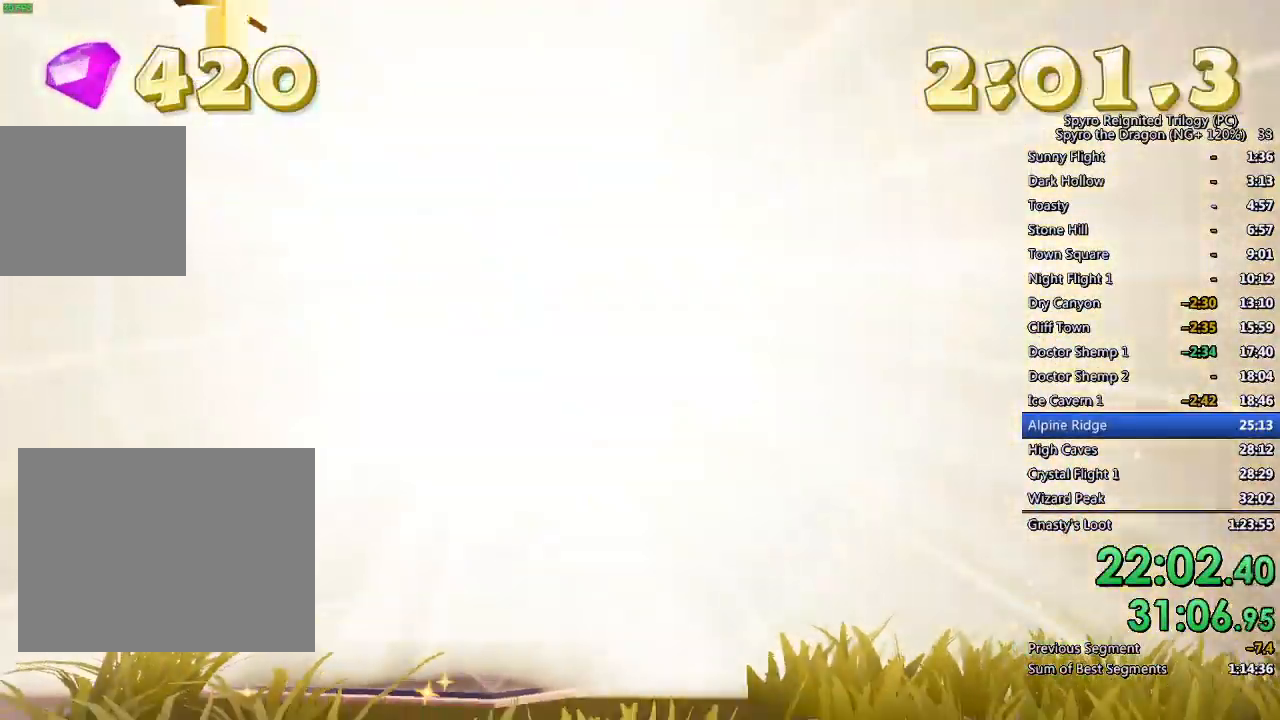
{"buttons": [], "left_stick": "down-left", "right_stick": "left", "events": [[267, "right_stick", "up-left"], [317, "right_stick", "left"], [367, "left_stick", "center"], [433, "left_stick", "down-left"]]}
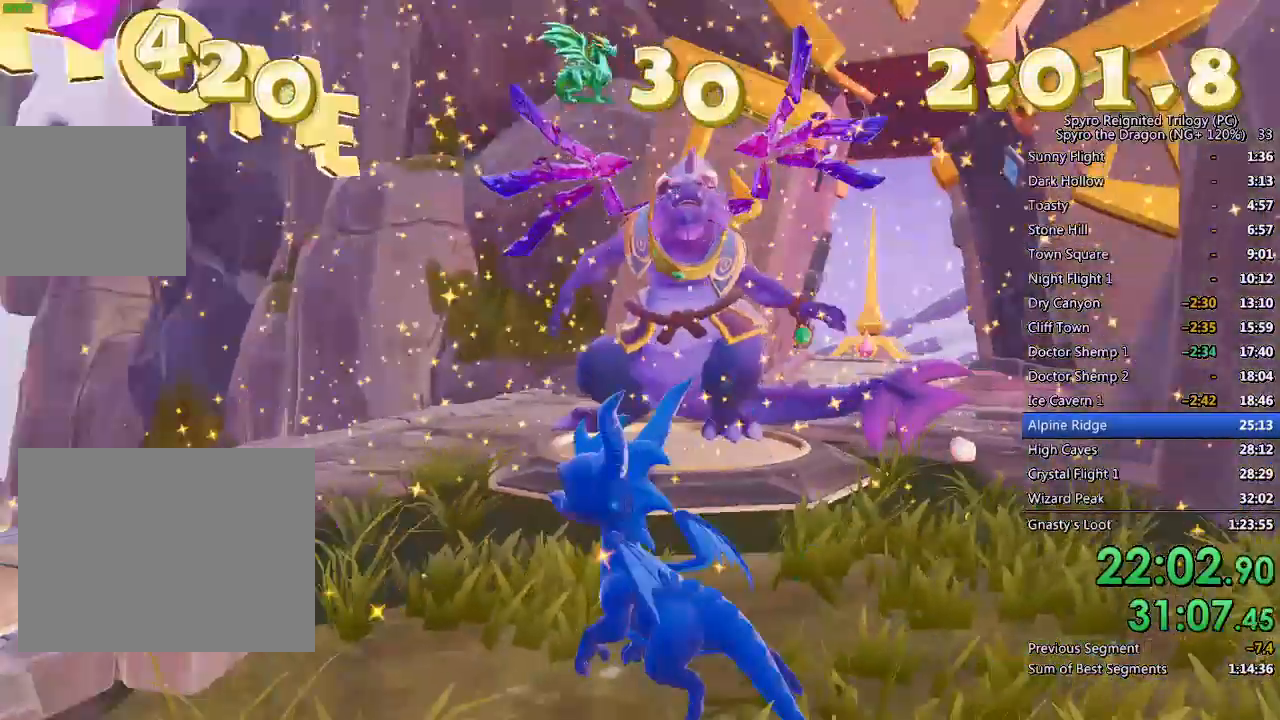
{"buttons": [], "left_stick": "center", "right_stick": "left", "events": [[100, "right_stick", "center"], [117, "L2", "down"], [150, "left_stick", "center"], [283, "L2", "up"], [483, "right_stick", "left"]]}
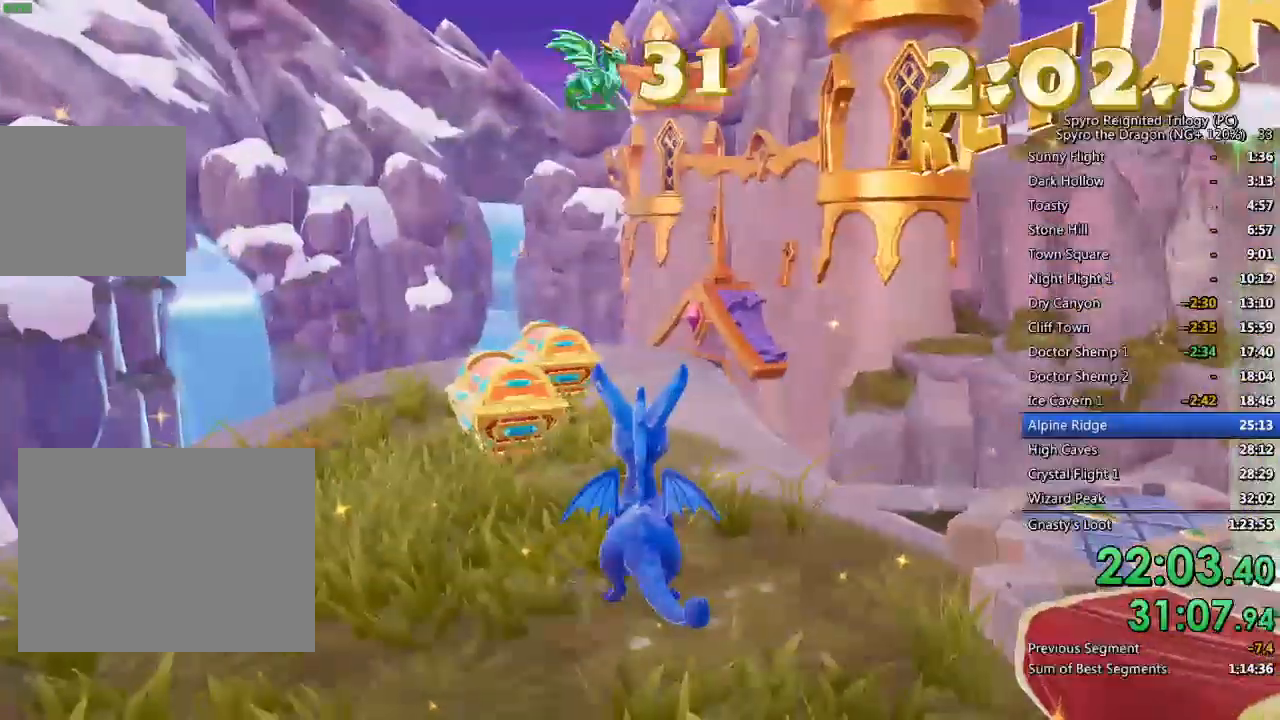
{"buttons": ["SQUARE"], "left_stick": "up", "right_stick": "left", "events": [[17, "SQUARE", "down"], [133, "SQUARE", "up"], [300, "left_stick", "up"], [433, "SQUARE", "down"]]}
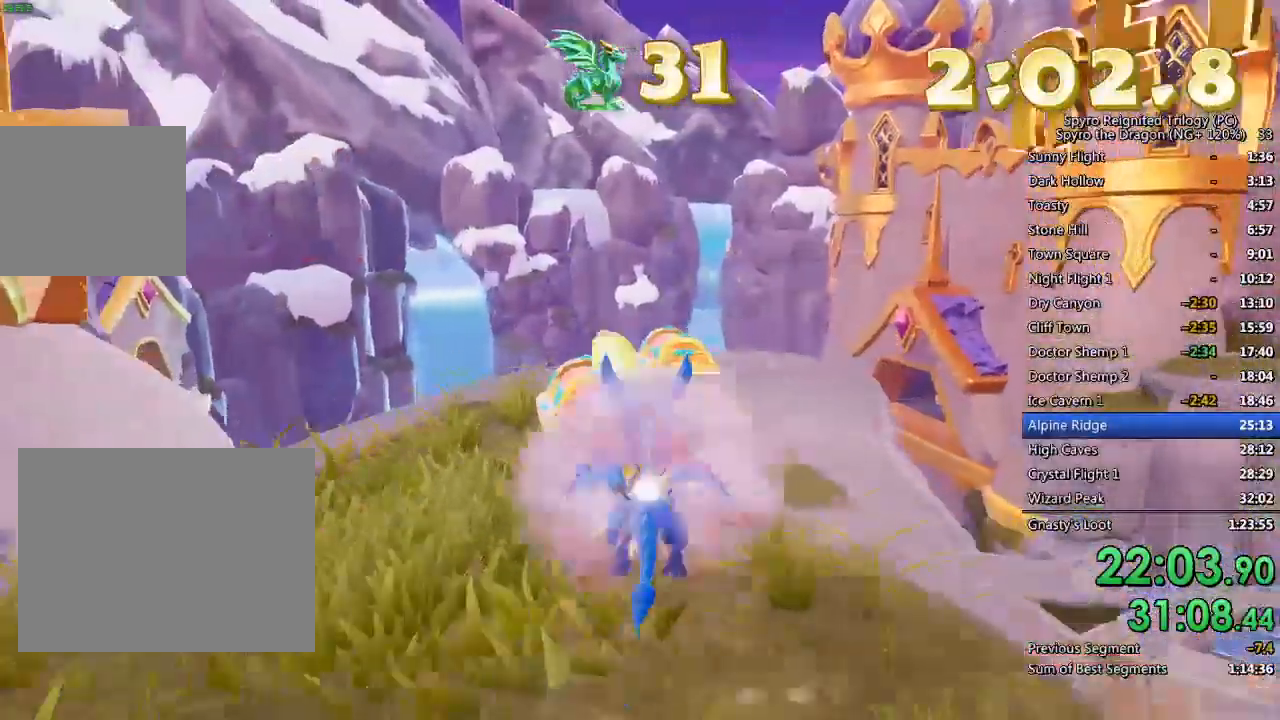
{"buttons": ["CROSS", "SQUARE"], "left_stick": "center", "right_stick": "center", "events": [[33, "right_stick", "center"], [133, "left_stick", "up-right"], [383, "left_stick", "center"], [483, "CROSS", "down"]]}
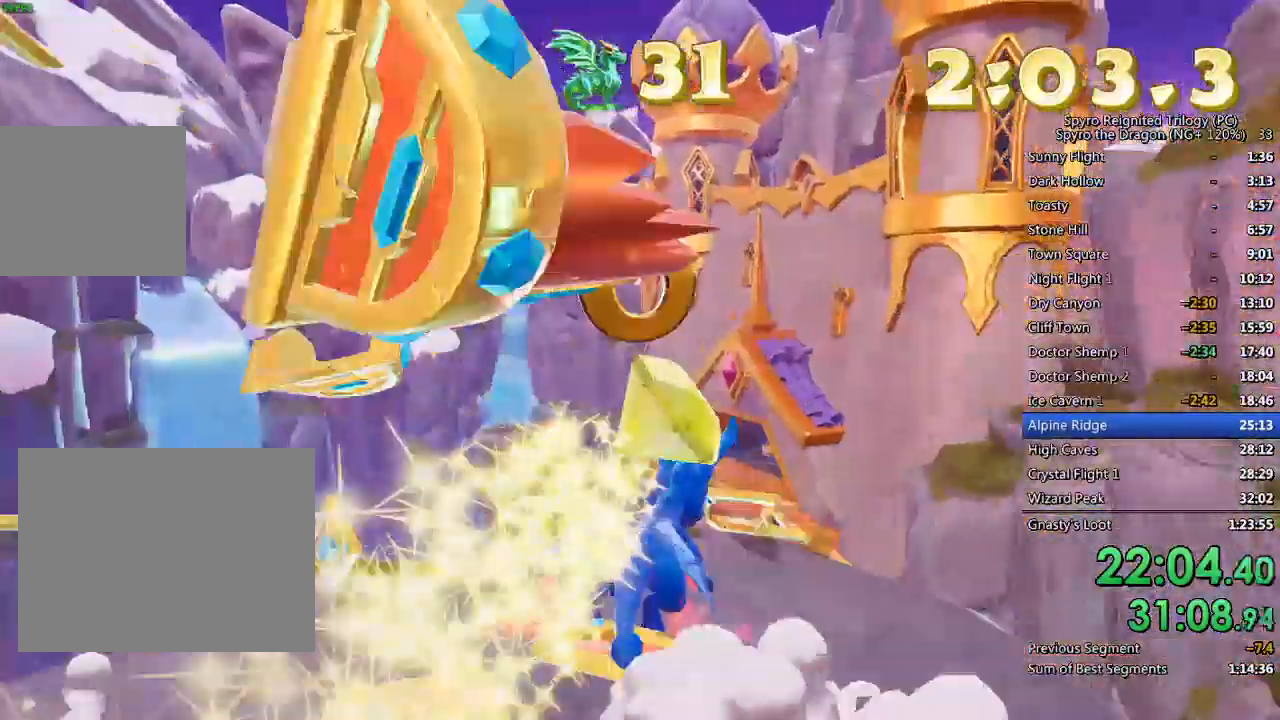
{"buttons": ["CROSS", "SQUARE"], "left_stick": "left", "right_stick": "center", "events": [[200, "left_stick", "up-left"], [283, "left_stick", "center"], [483, "left_stick", "left"]]}
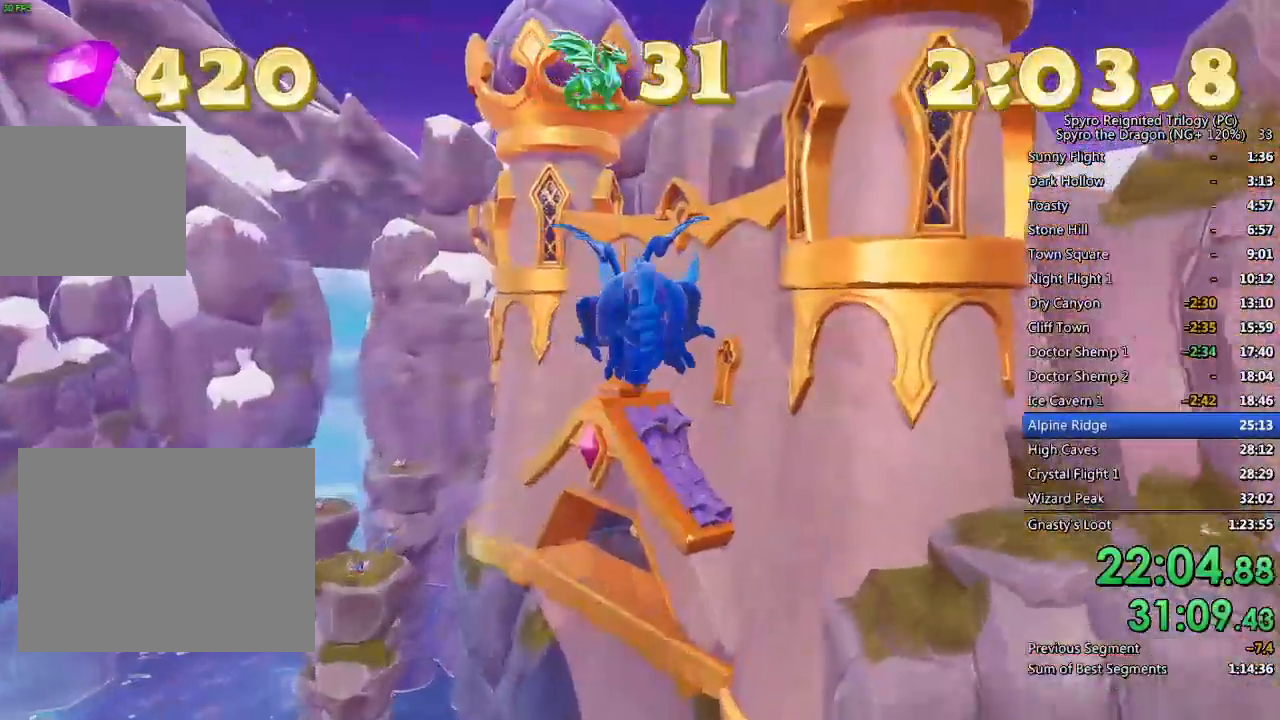
{"buttons": ["SQUARE"], "left_stick": "right", "right_stick": "center", "events": [[83, "CROSS", "up"], [83, "left_stick", "center"], [433, "left_stick", "right"]]}